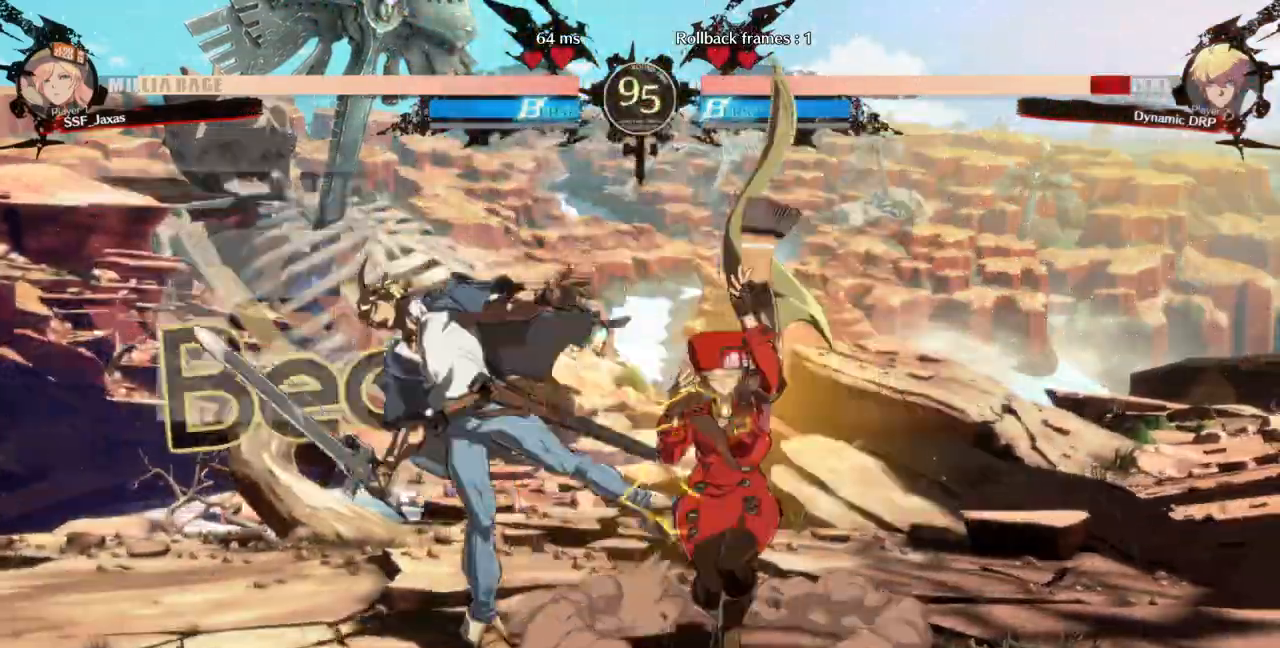
Gameplay with a controller (arcade stick); each line is a JSON object with the inputs held at the frame after it (dt_ms = milliseconds from this image to that frame). "events" lists button and stick changes between this image and that frame as [ms after this image, input, new state], when the widget could be followed in between. Not read: L3 R3 START other_buttons.
{"dt_ms": 500, "buttons": ["DPAD_DOWN", "DPAD_LEFT"]}
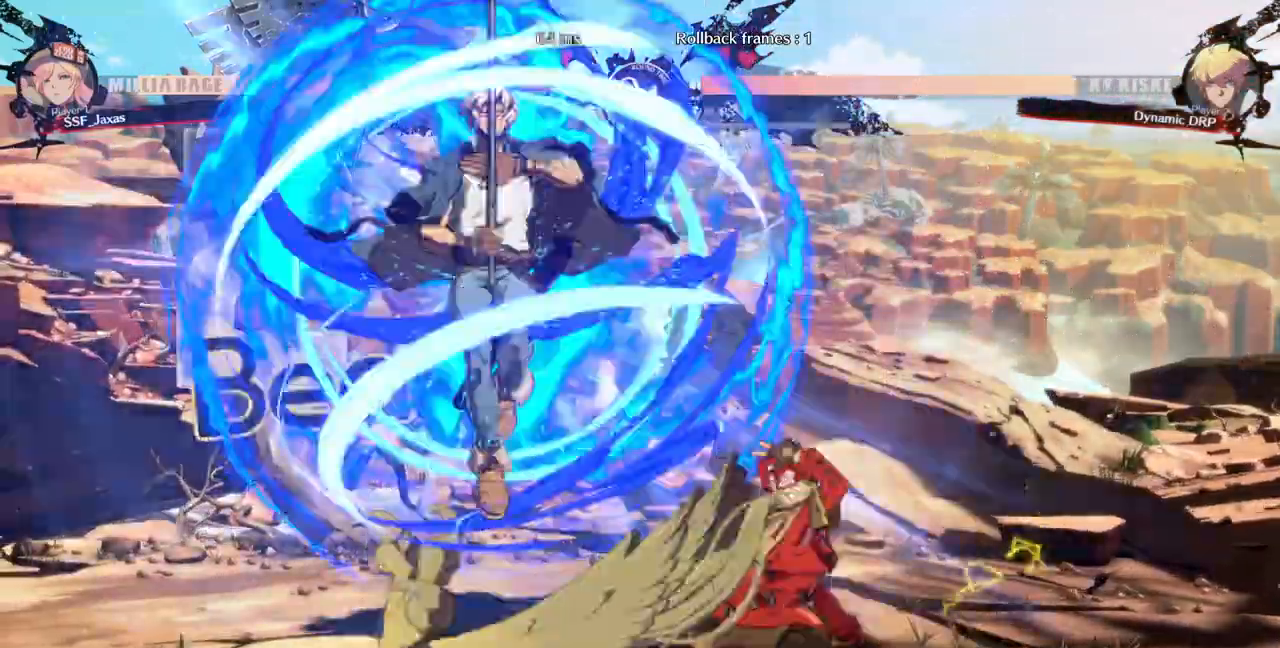
{"dt_ms": 500, "buttons": ["TRIANGLE", "DPAD_LEFT"]}
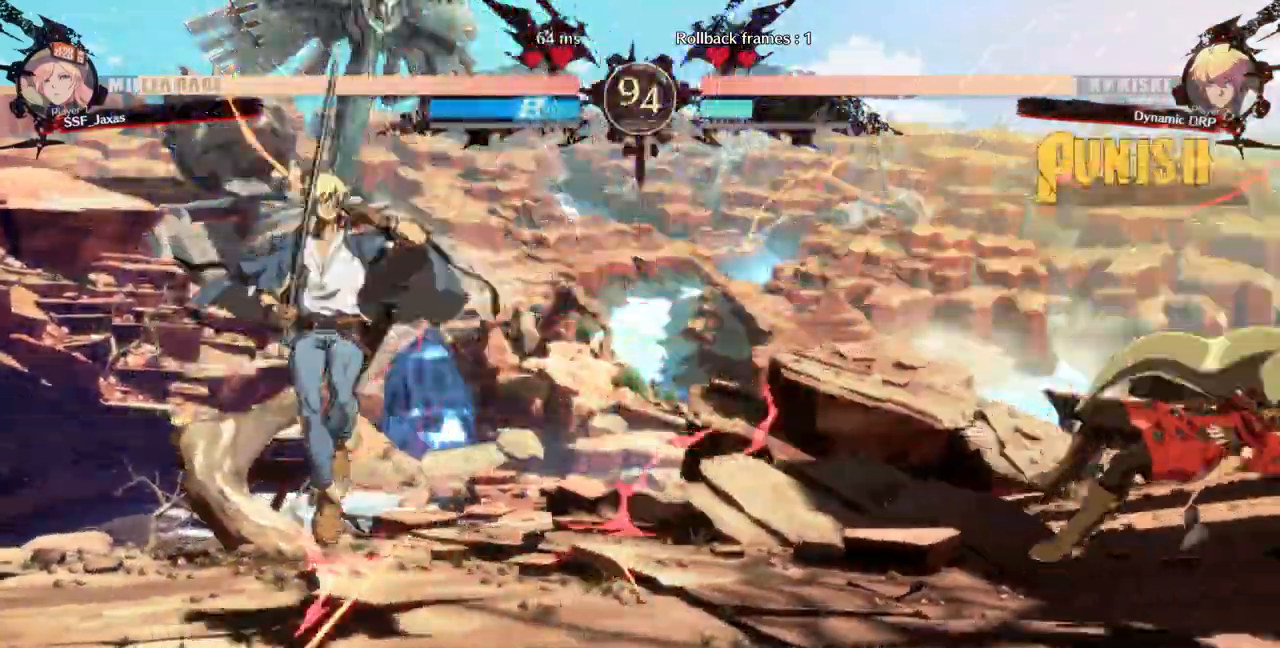
{"dt_ms": 500, "buttons": [], "events": [[33, "SQUARE", "down"], [200, "TRIANGLE", "up"], [233, "DPAD_LEFT", "up"], [233, "SQUARE", "up"], [400, "DPAD_LEFT", "down"], [467, "DPAD_LEFT", "up"]]}
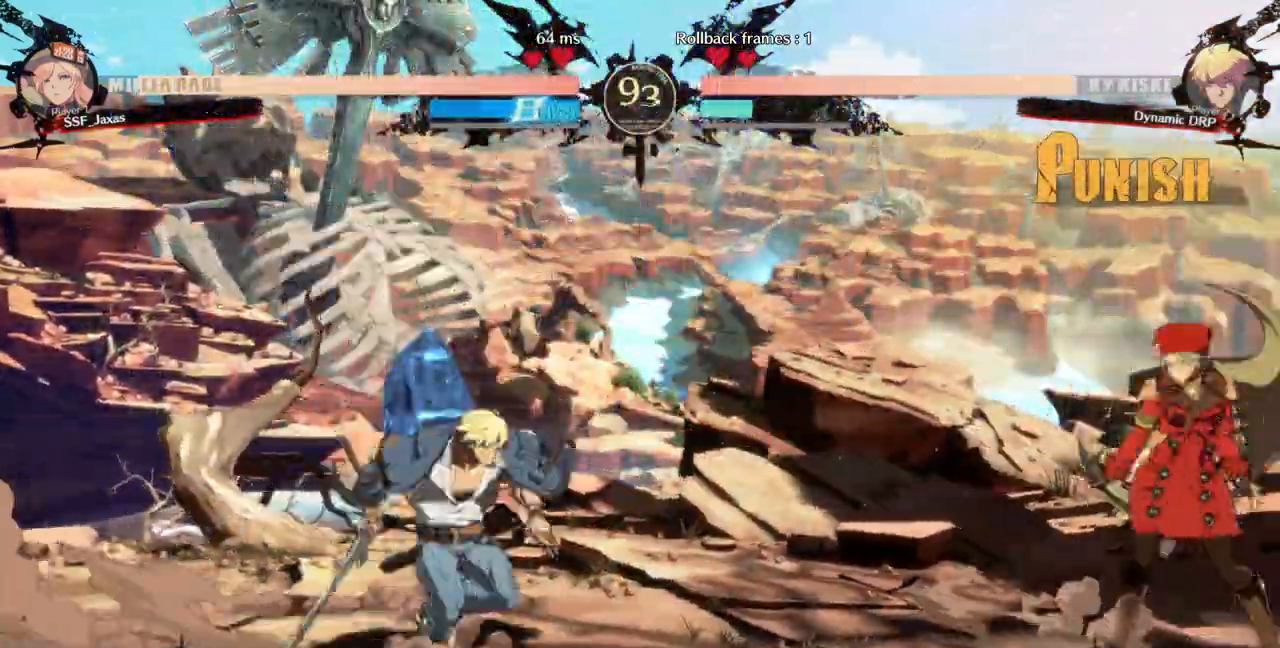
{"dt_ms": 500, "buttons": ["DPAD_RIGHT"]}
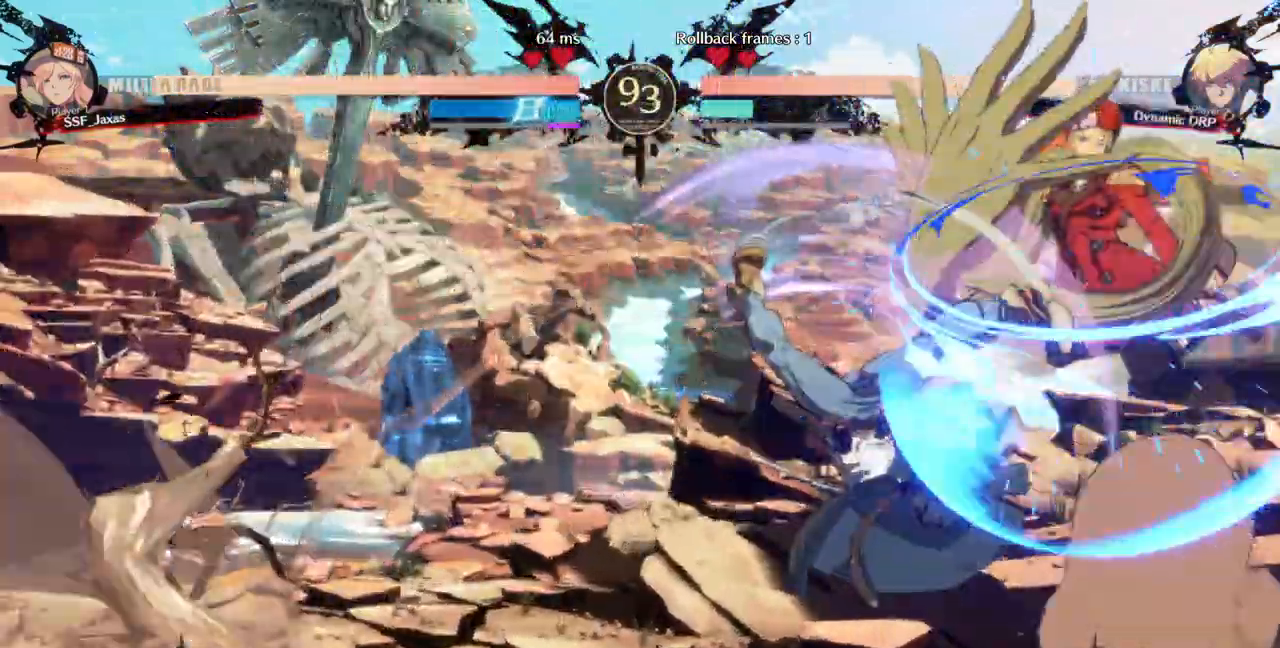
{"dt_ms": 500, "buttons": ["SQUARE", "TRIANGLE", "DPAD_DOWN", "DPAD_RIGHT"]}
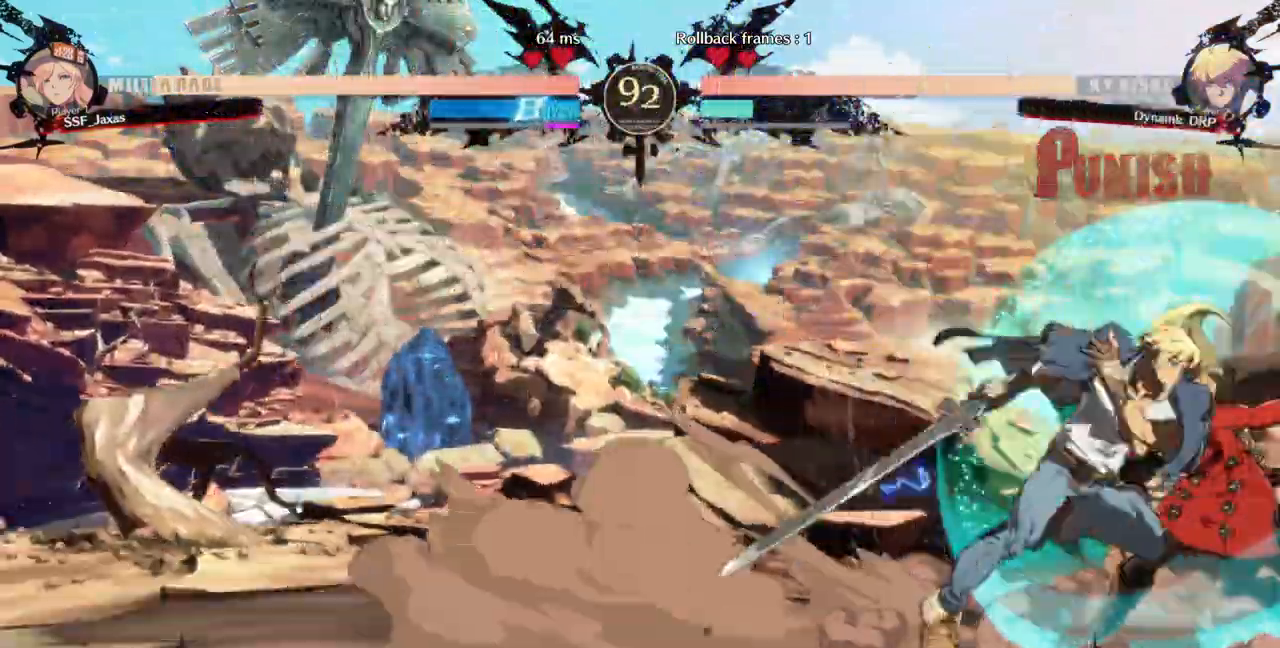
{"dt_ms": 500, "buttons": ["DPAD_DOWN", "DPAD_RIGHT"], "events": [[333, "SQUARE", "up"], [333, "TRIANGLE", "up"]]}
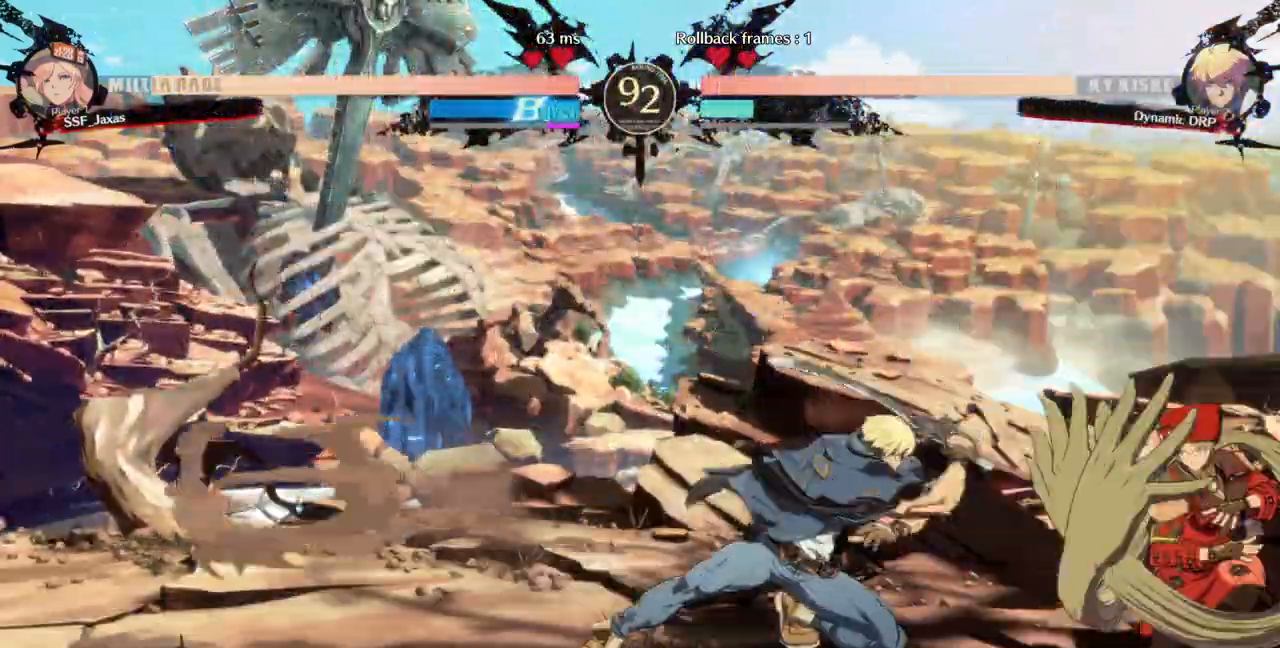
{"dt_ms": 500, "buttons": ["DPAD_DOWN", "DPAD_RIGHT"], "events": []}
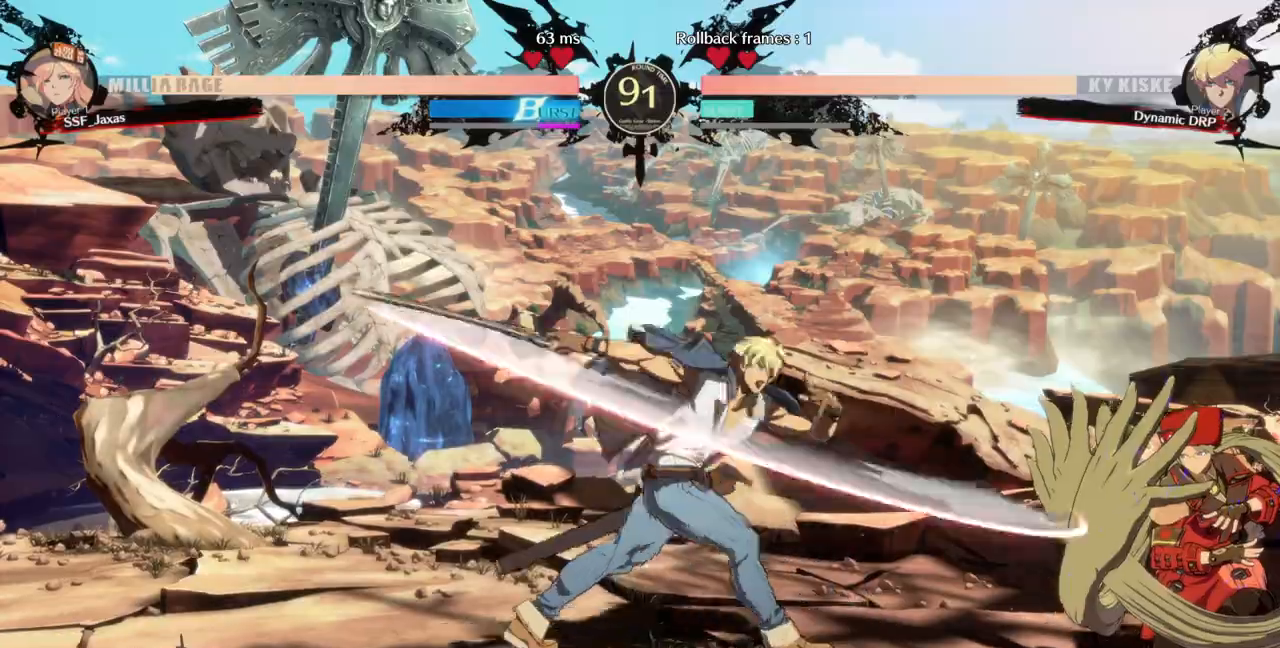
{"dt_ms": 500, "buttons": ["DPAD_UP", "DPAD_LEFT"], "events": [[400, "DPAD_DOWN", "up"], [400, "DPAD_RIGHT", "up"], [433, "DPAD_LEFT", "down"], [433, "DPAD_UP", "down"]]}
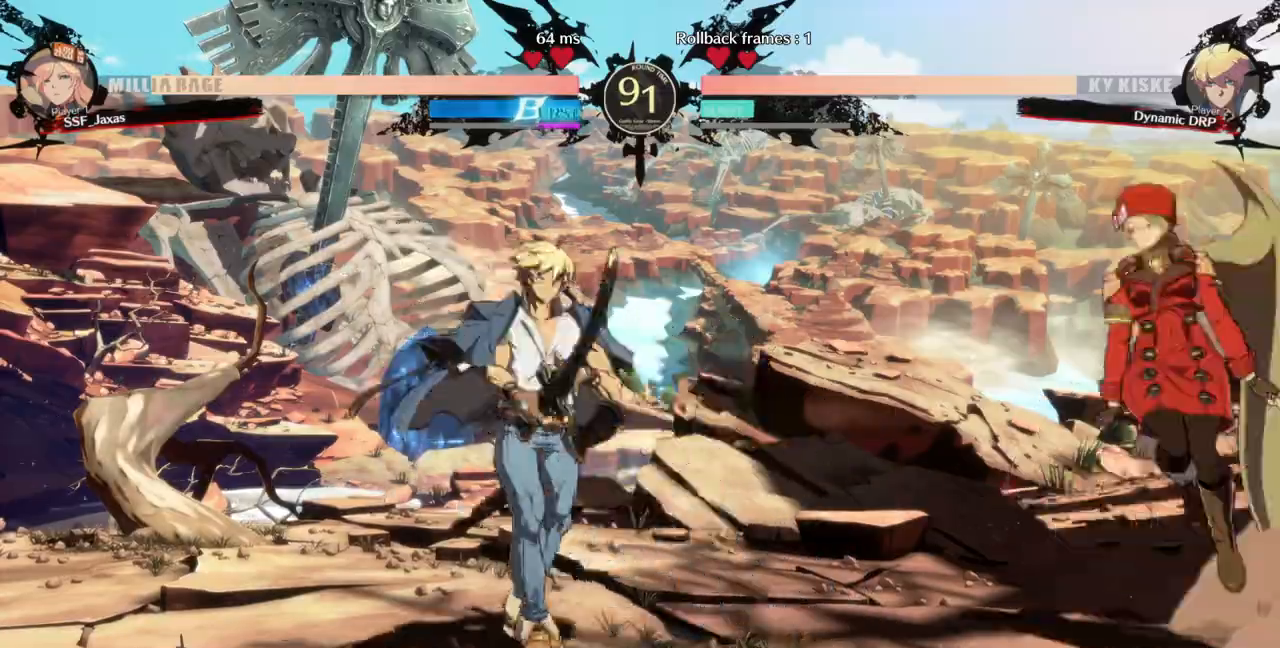
{"dt_ms": 500, "buttons": ["DPAD_RIGHT"], "events": [[33, "L1", "down"], [67, "DPAD_UP", "up"], [100, "L1", "up"], [133, "DPAD_LEFT", "up"], [133, "DPAD_RIGHT", "down"]]}
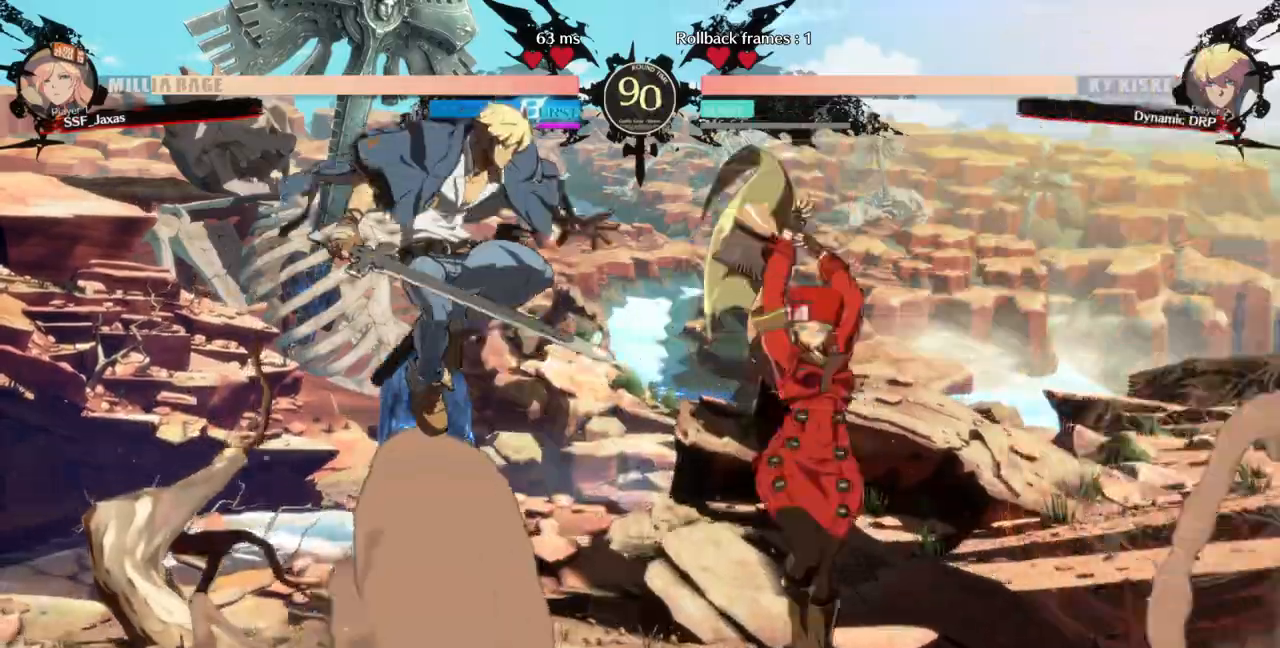
{"dt_ms": 500, "buttons": ["DPAD_RIGHT"], "events": []}
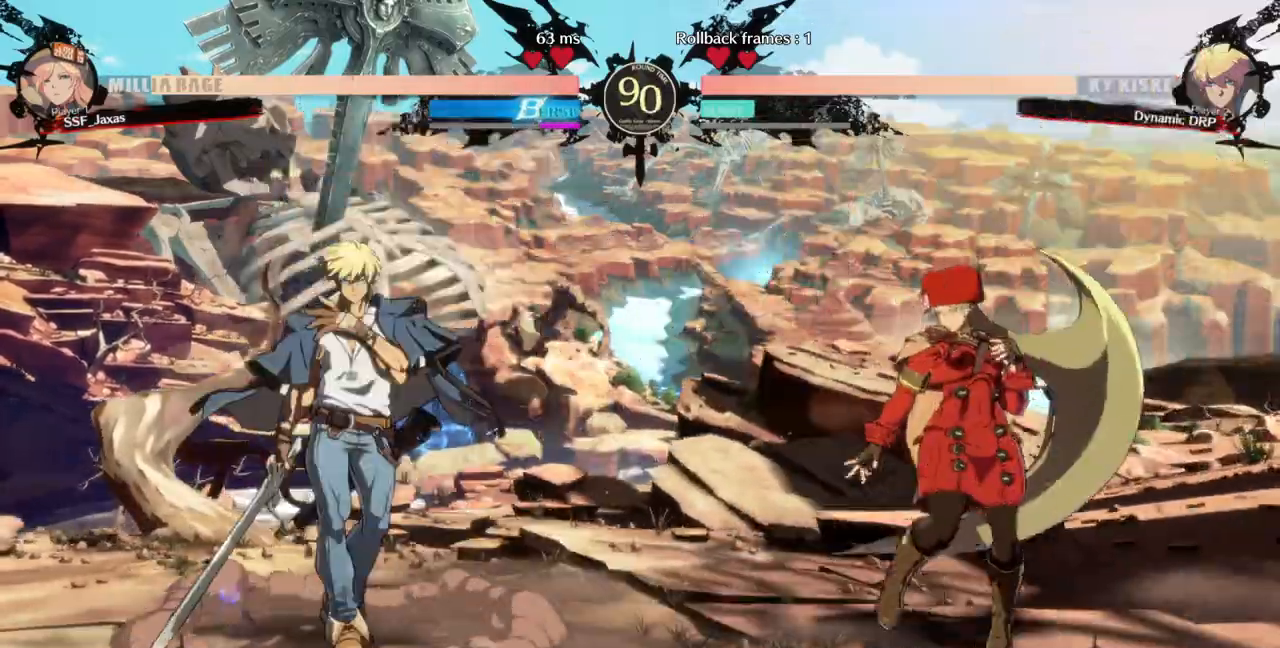
{"dt_ms": 500, "buttons": ["DPAD_RIGHT"]}
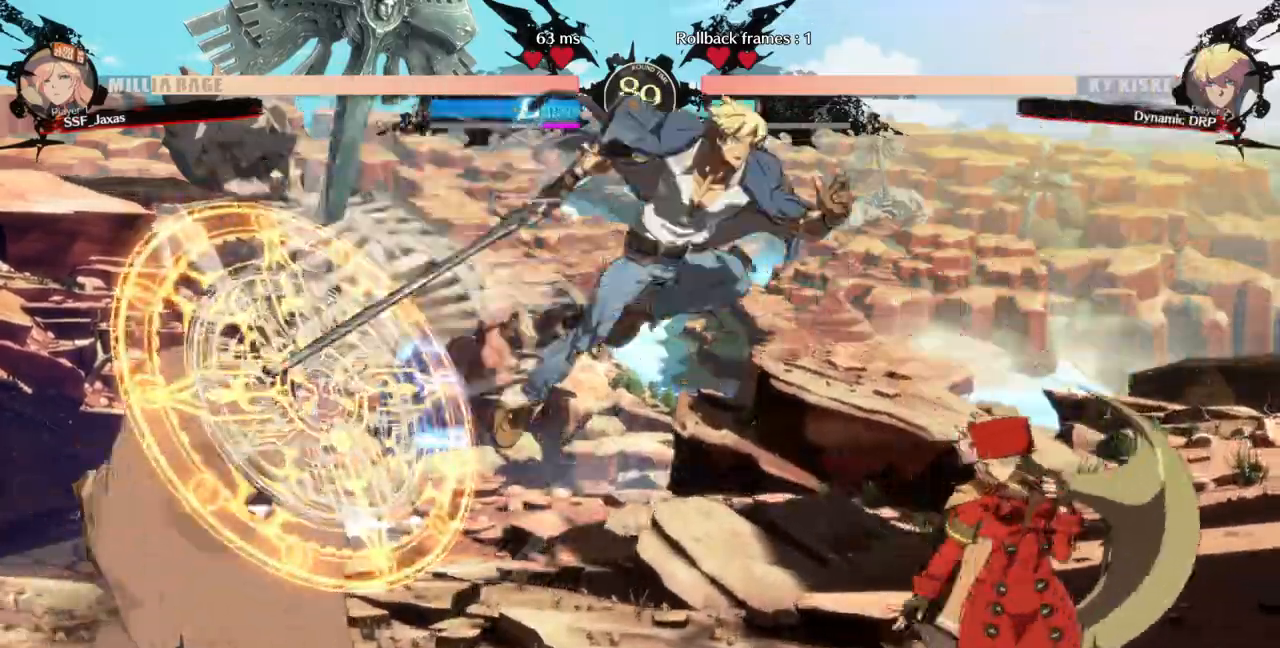
{"dt_ms": 1000, "buttons": ["TRIANGLE", "DPAD_LEFT"]}
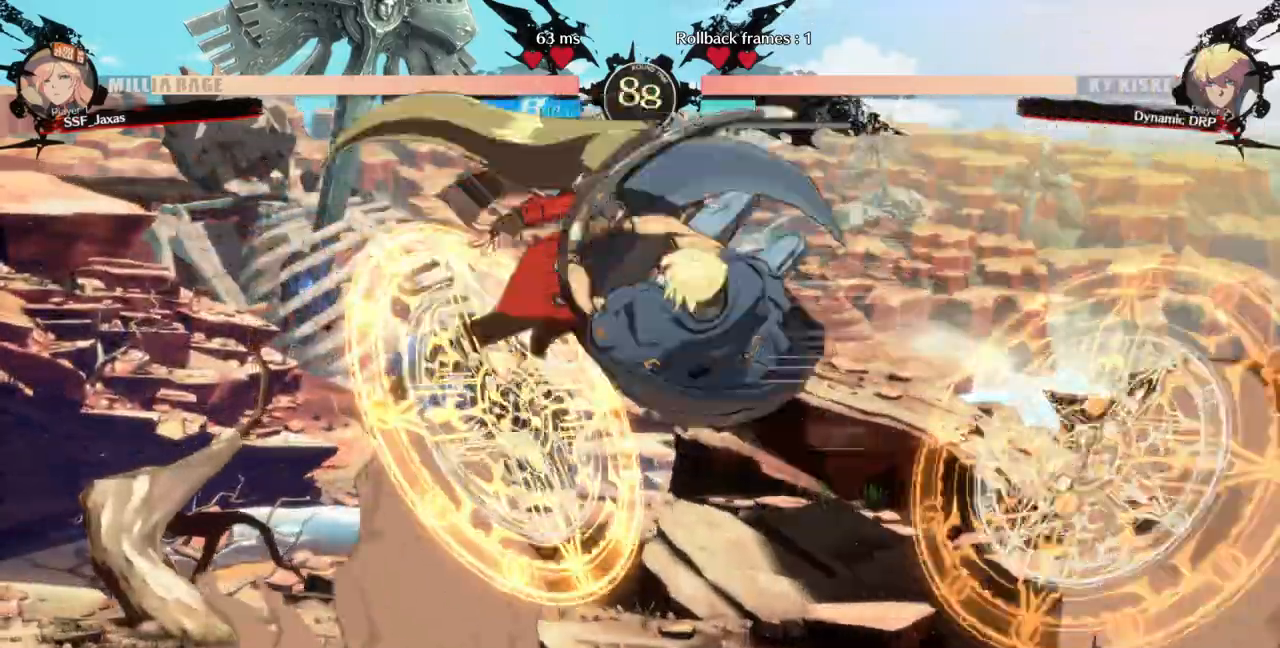
{"dt_ms": 1000, "buttons": ["DPAD_LEFT"]}
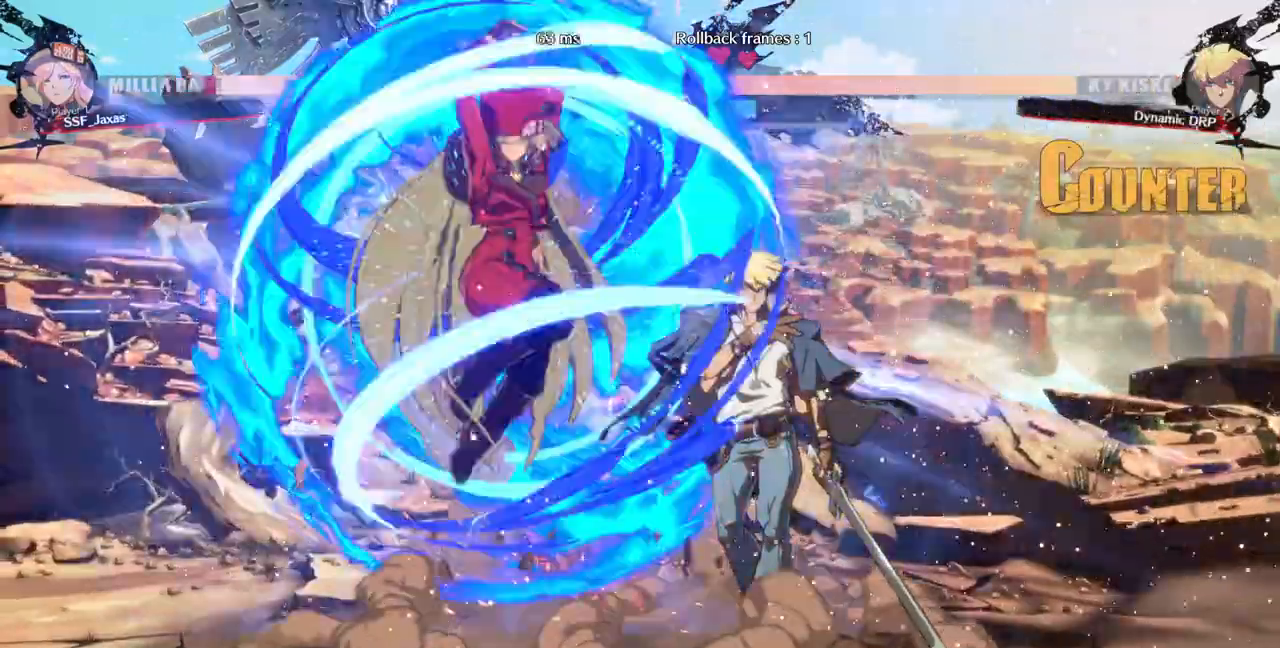
{"dt_ms": 500, "buttons": [], "events": [[333, "DPAD_LEFT", "up"]]}
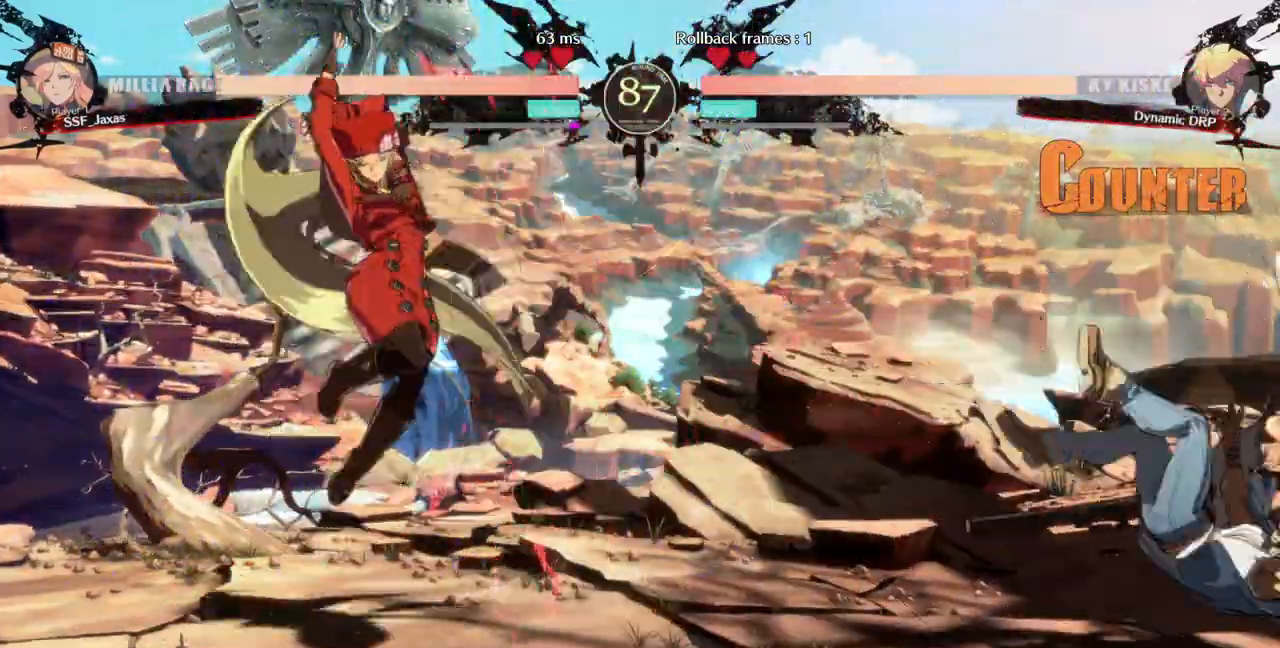
{"dt_ms": 500, "buttons": ["DPAD_RIGHT"], "events": [[367, "DPAD_RIGHT", "down"]]}
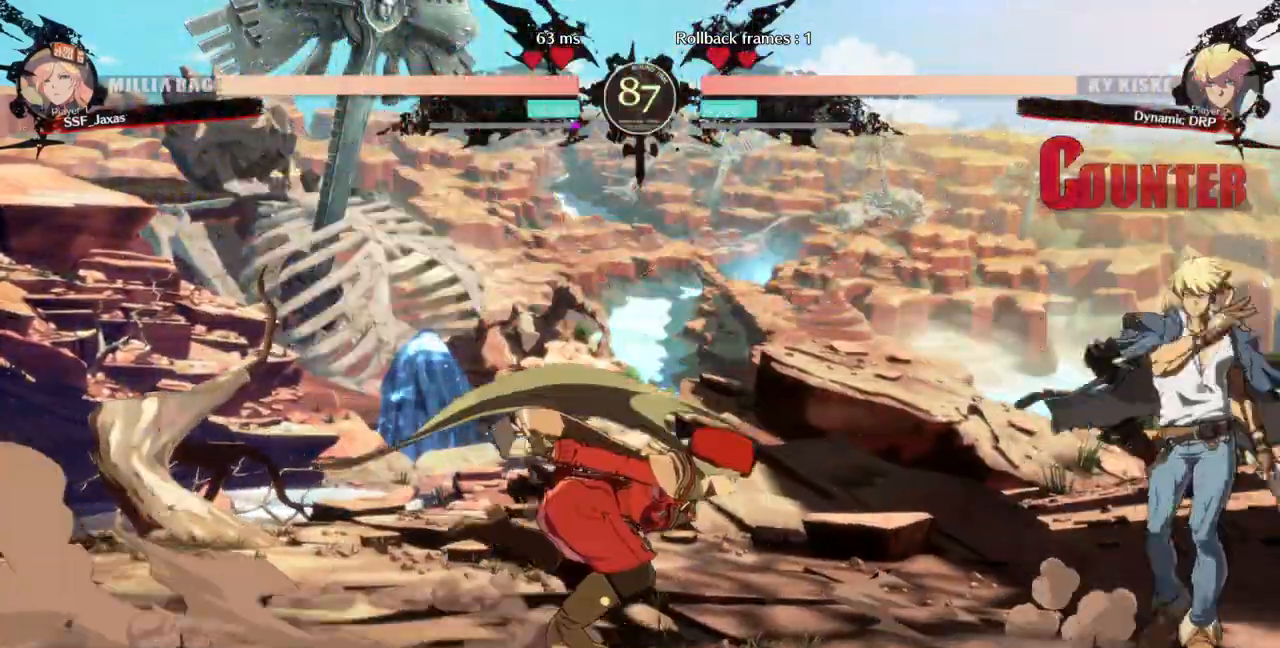
{"dt_ms": 500, "buttons": ["L1"], "events": [[100, "DPAD_UP", "down"], [133, "TRIANGLE", "down"], [200, "DPAD_LEFT", "down"], [200, "DPAD_RIGHT", "up"], [200, "DPAD_UP", "up"], [300, "TRIANGLE", "up"], [367, "DPAD_LEFT", "up"], [400, "L1", "down"]]}
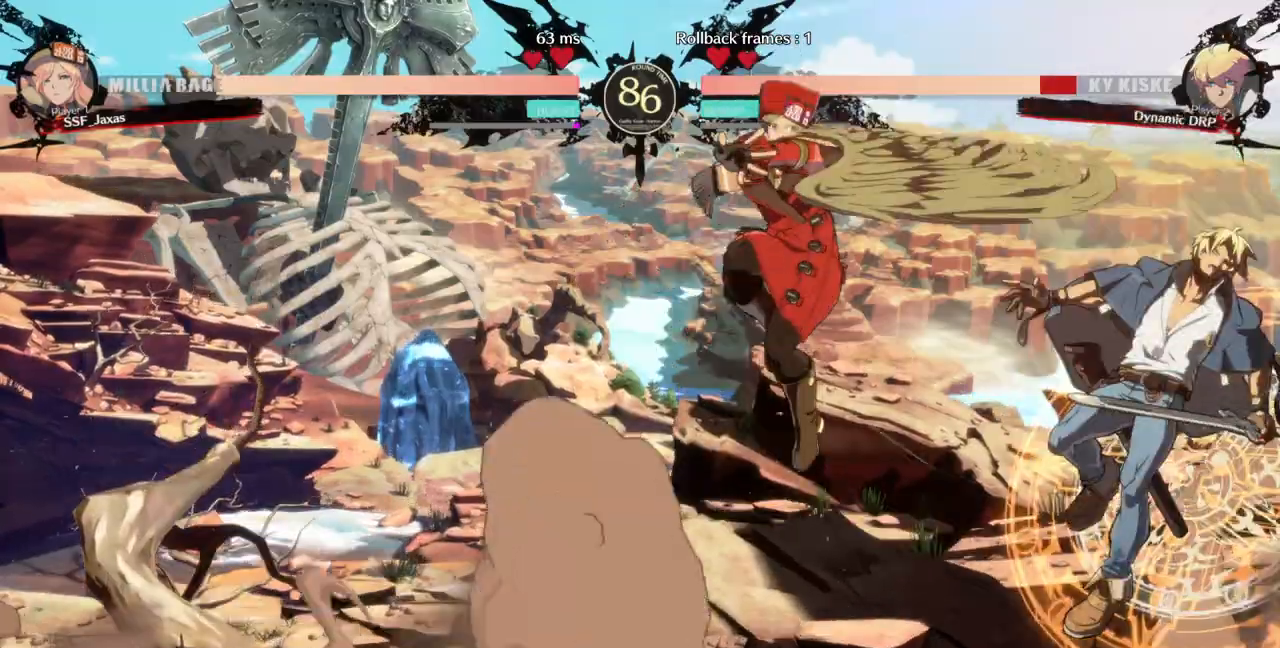
{"dt_ms": 1000, "buttons": []}
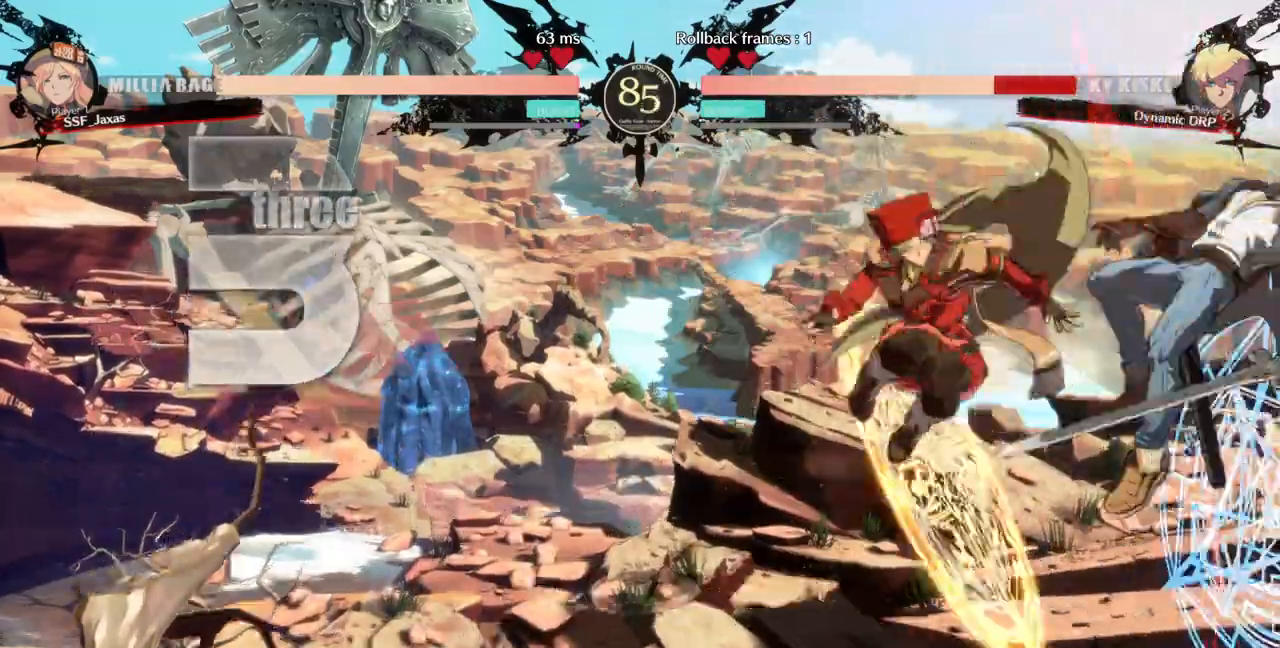
{"dt_ms": 500, "buttons": [], "events": [[100, "TRIANGLE", "down"], [233, "TRIANGLE", "up"], [300, "R2", "down"], [433, "R2", "up"]]}
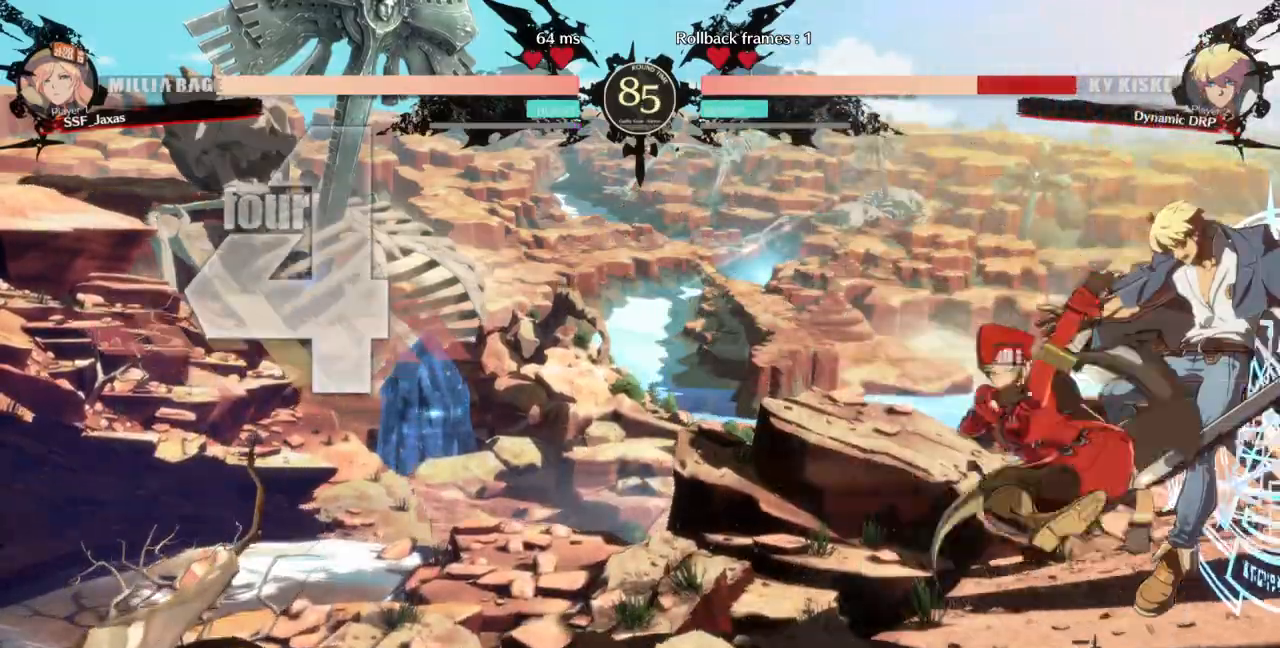
{"dt_ms": 500, "buttons": ["DPAD_RIGHT"], "events": [[367, "SELECT", "down"], [433, "DPAD_DOWN", "down"], [433, "SELECT", "up"], [467, "DPAD_RIGHT", "down"], [500, "DPAD_DOWN", "up"]]}
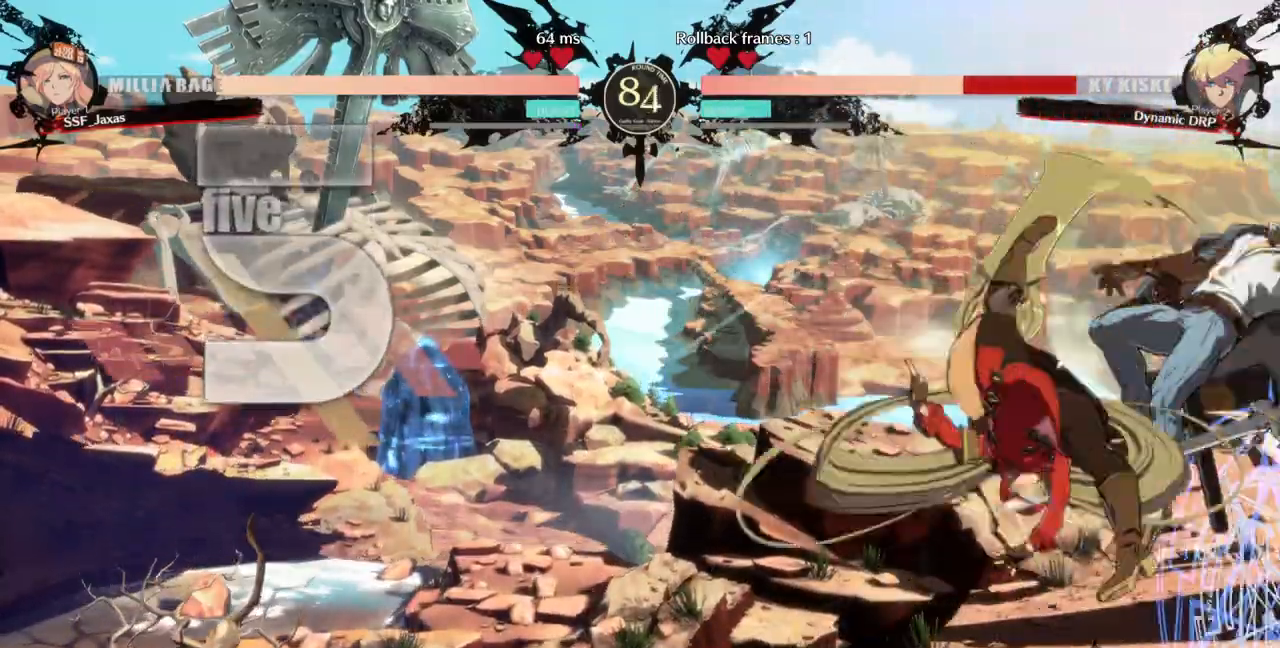
{"dt_ms": 500, "buttons": [], "events": [[33, "CROSS", "down"], [100, "DPAD_RIGHT", "up"], [133, "CROSS", "up"], [233, "DPAD_LEFT", "down"], [333, "DPAD_LEFT", "up"], [400, "DPAD_RIGHT", "down"], [500, "DPAD_RIGHT", "up"]]}
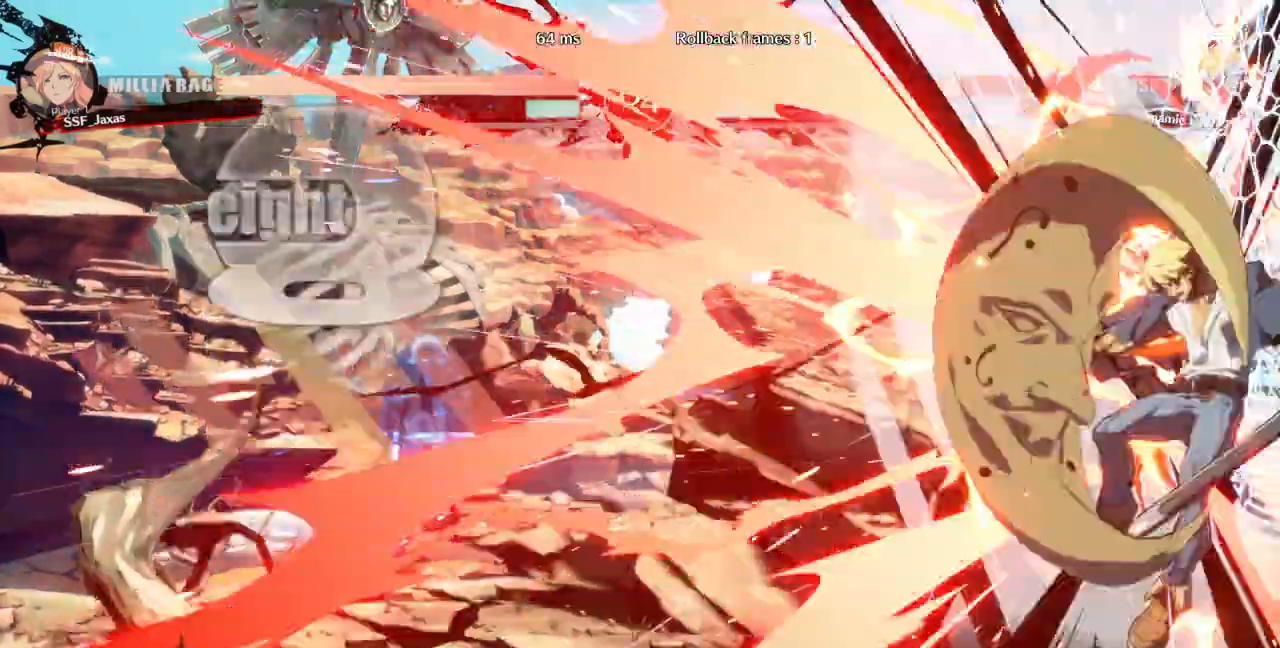
{"dt_ms": 500, "buttons": []}
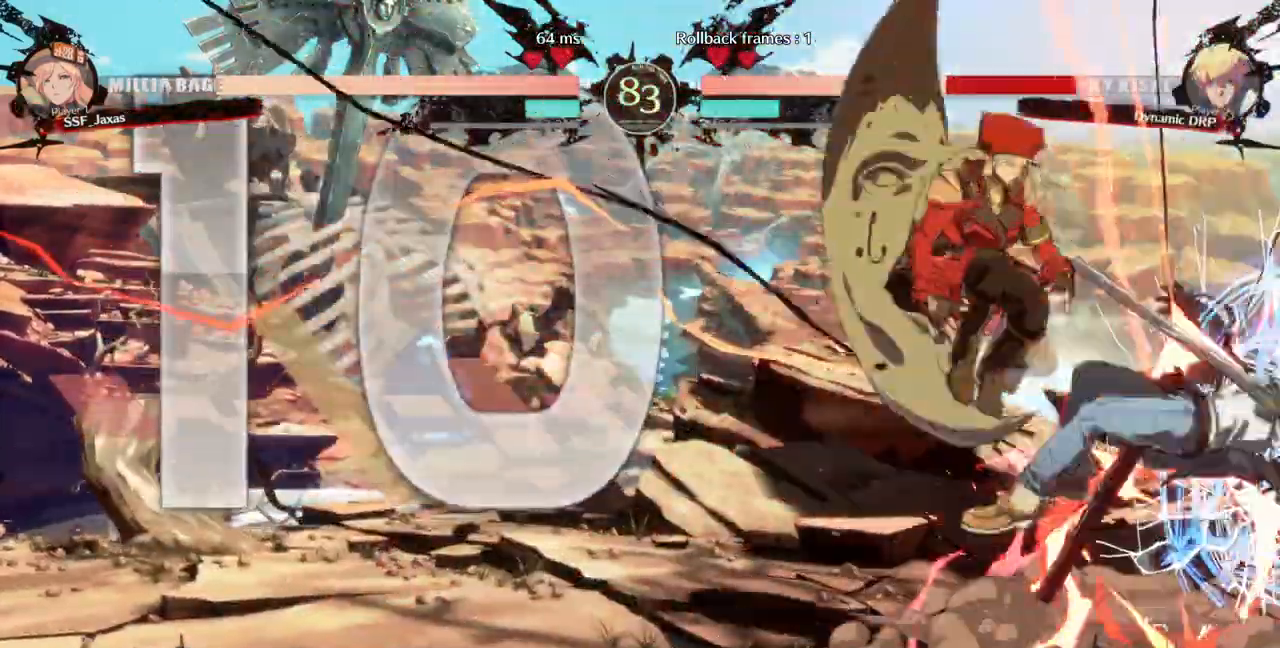
{"dt_ms": 500, "buttons": ["TRIANGLE"], "events": [[267, "DPAD_RIGHT", "down"], [333, "DPAD_RIGHT", "up"], [400, "DPAD_RIGHT", "down"], [500, "DPAD_RIGHT", "up"], [500, "TRIANGLE", "down"]]}
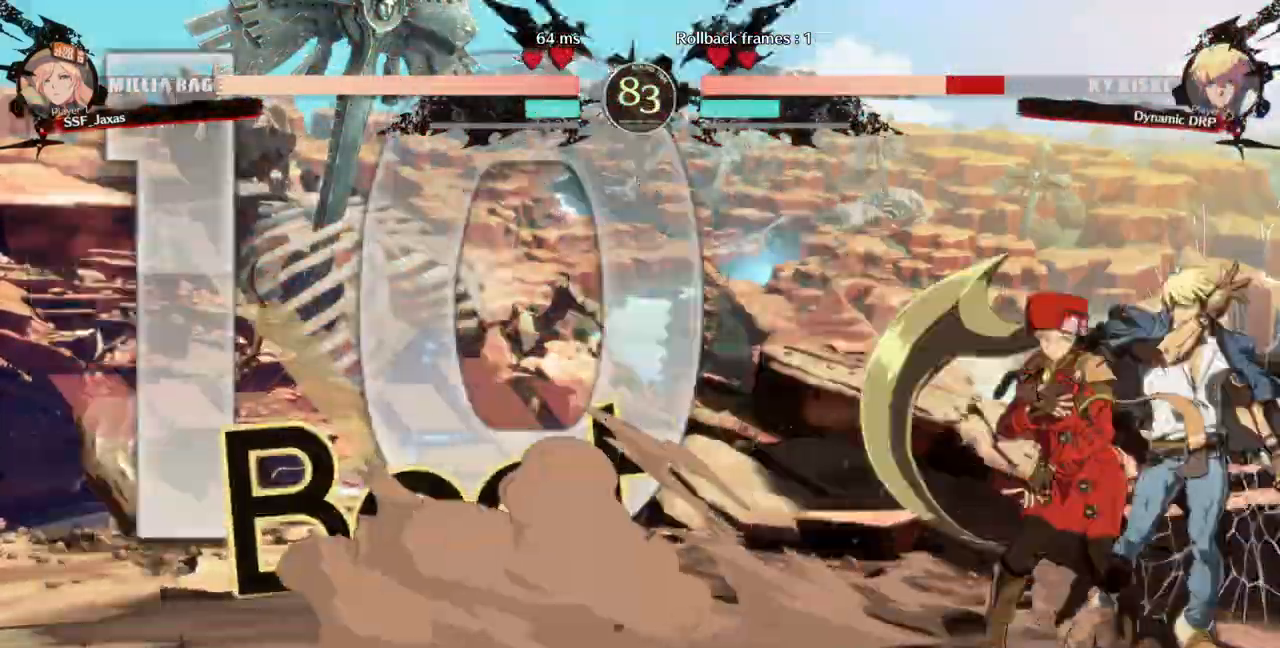
{"dt_ms": 500, "buttons": [], "events": [[133, "TRIANGLE", "up"]]}